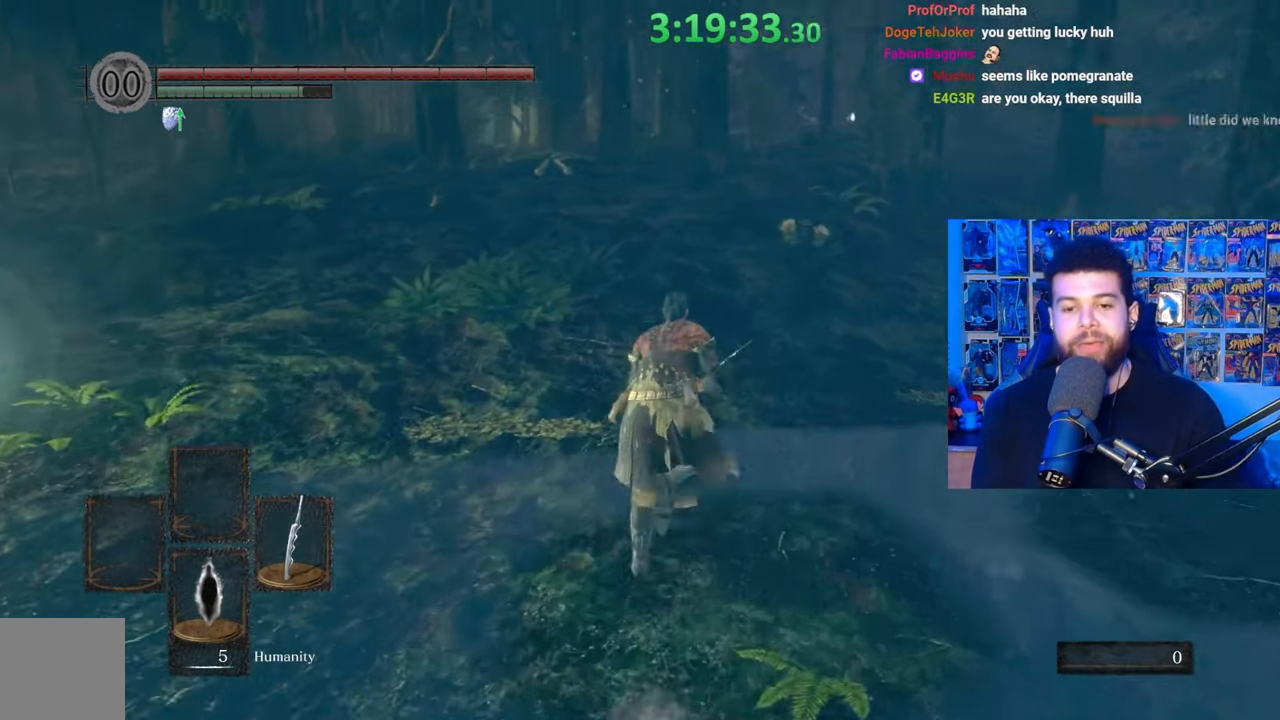
Gameplay with a controller (Xbox layout); each line is a JSON object with the inputs held at the frame after it. "events" lists button and stick changes between this image and that frame as [ms after this image, input, new state], when the widget could be followed in between.
{"buttons": ["B"], "left_stick": "up", "right_stick": "center", "events": [[33, "right_stick", "center"]]}
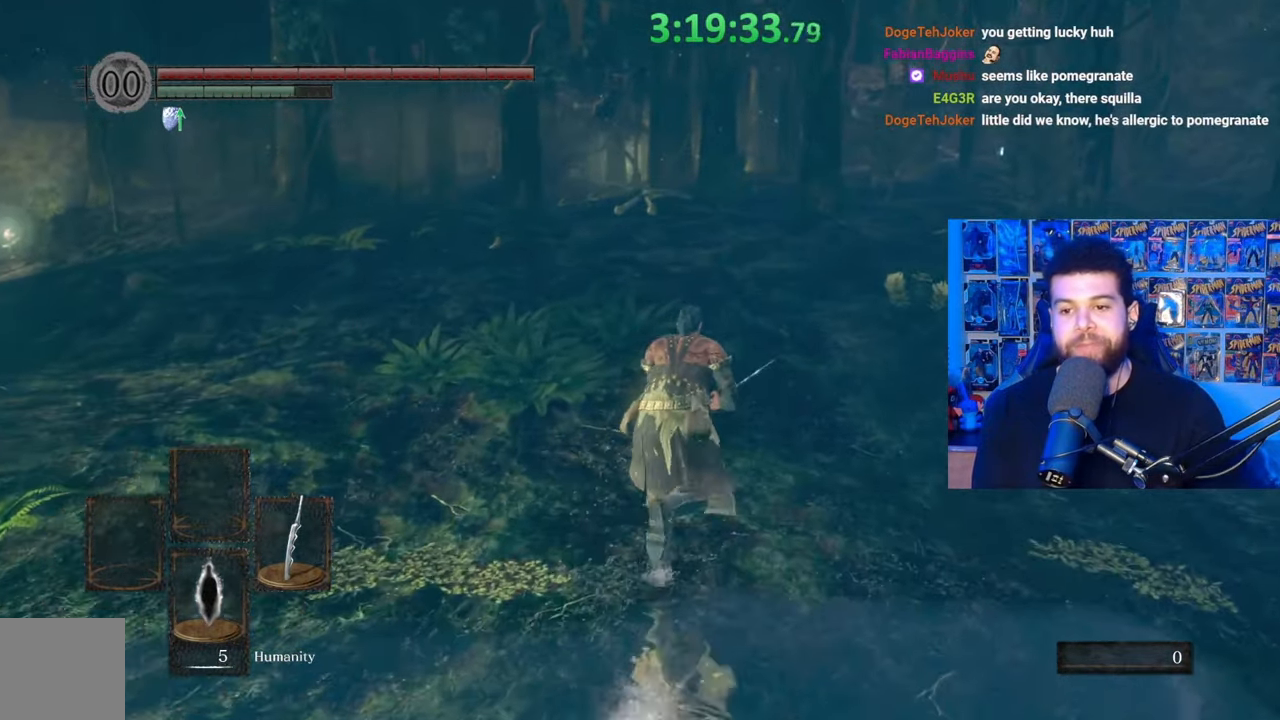
{"buttons": [], "left_stick": "up", "right_stick": "center", "events": [[17, "right_stick", "left"], [67, "right_stick", "center"], [433, "B", "up"]]}
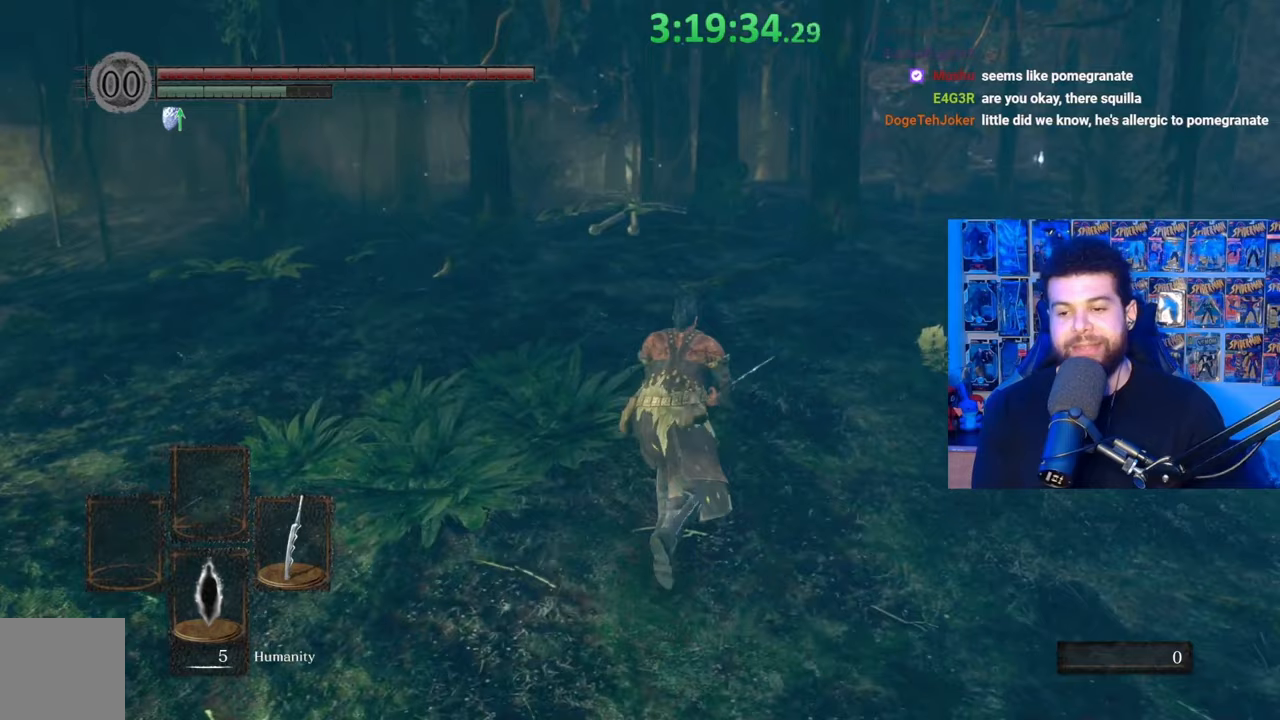
{"buttons": ["B"], "left_stick": "up", "right_stick": "center", "events": [[33, "B", "down"], [383, "right_stick", "left"], [467, "right_stick", "center"]]}
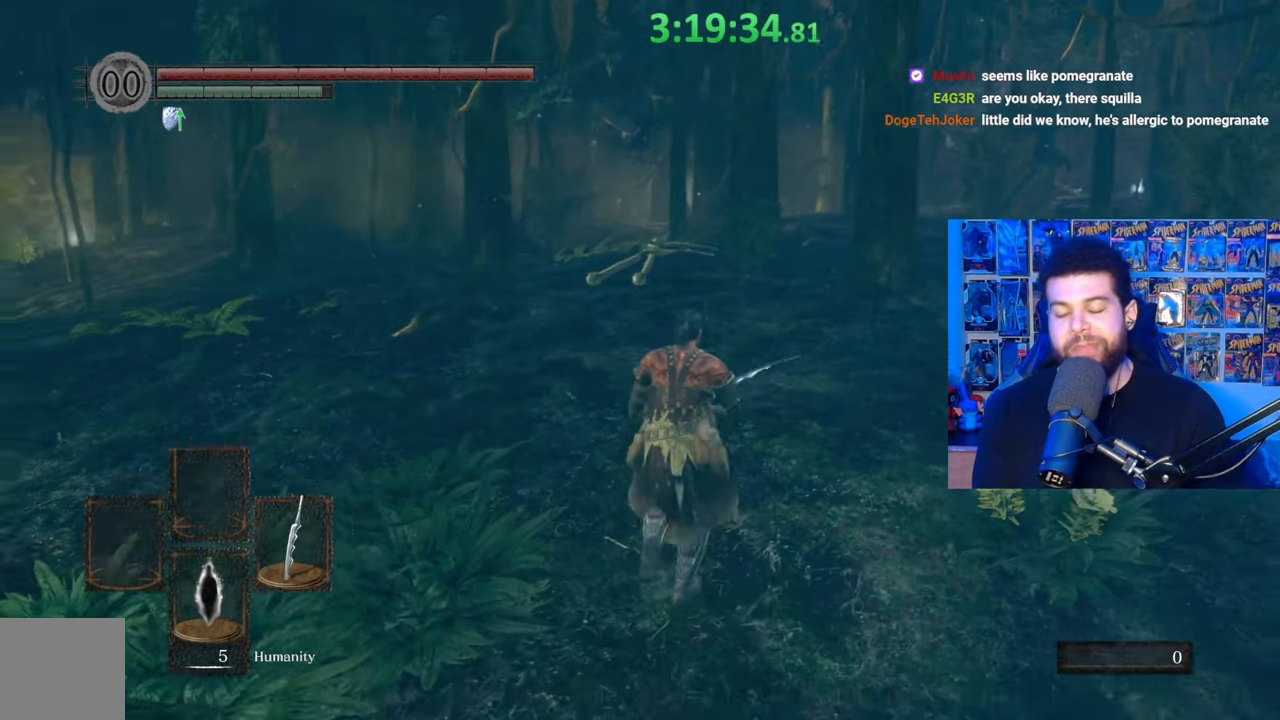
{"buttons": ["B"], "left_stick": "up-right", "right_stick": "left", "events": [[17, "left_stick", "up-right"], [483, "right_stick", "left"]]}
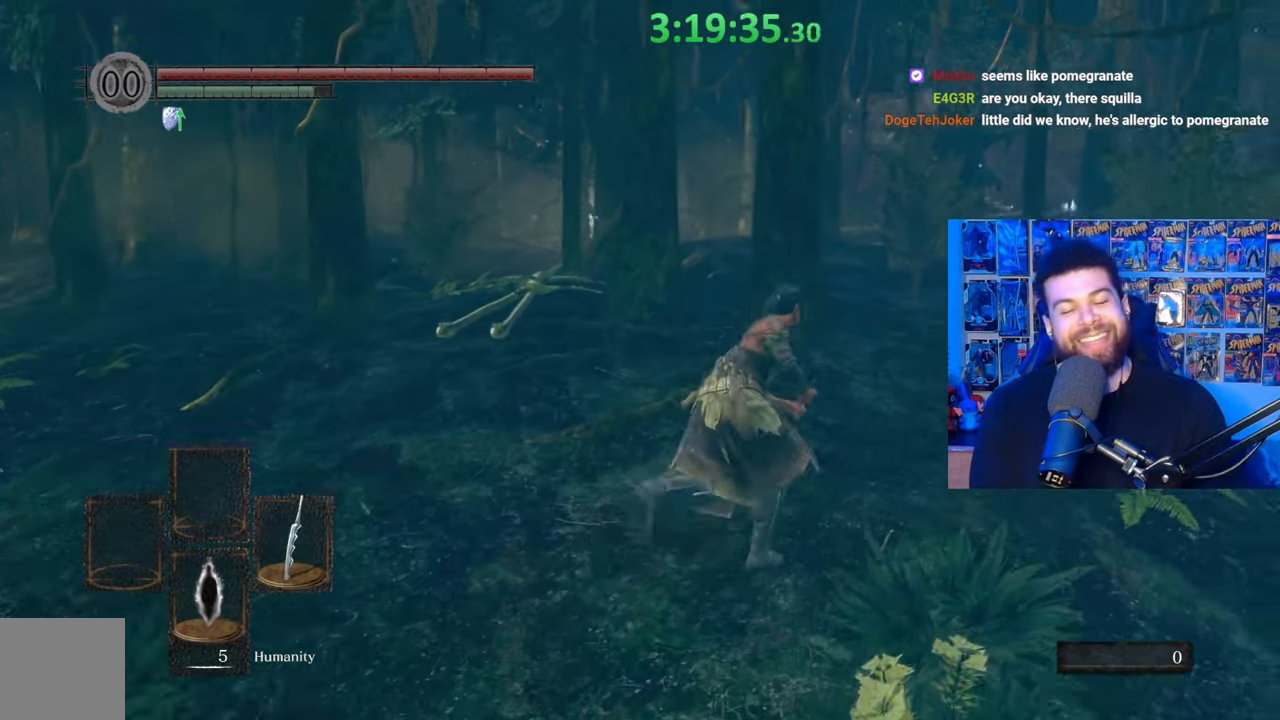
{"buttons": ["B"], "left_stick": "up-right", "right_stick": "center", "events": [[33, "right_stick", "center"], [83, "B", "up"], [183, "B", "down"]]}
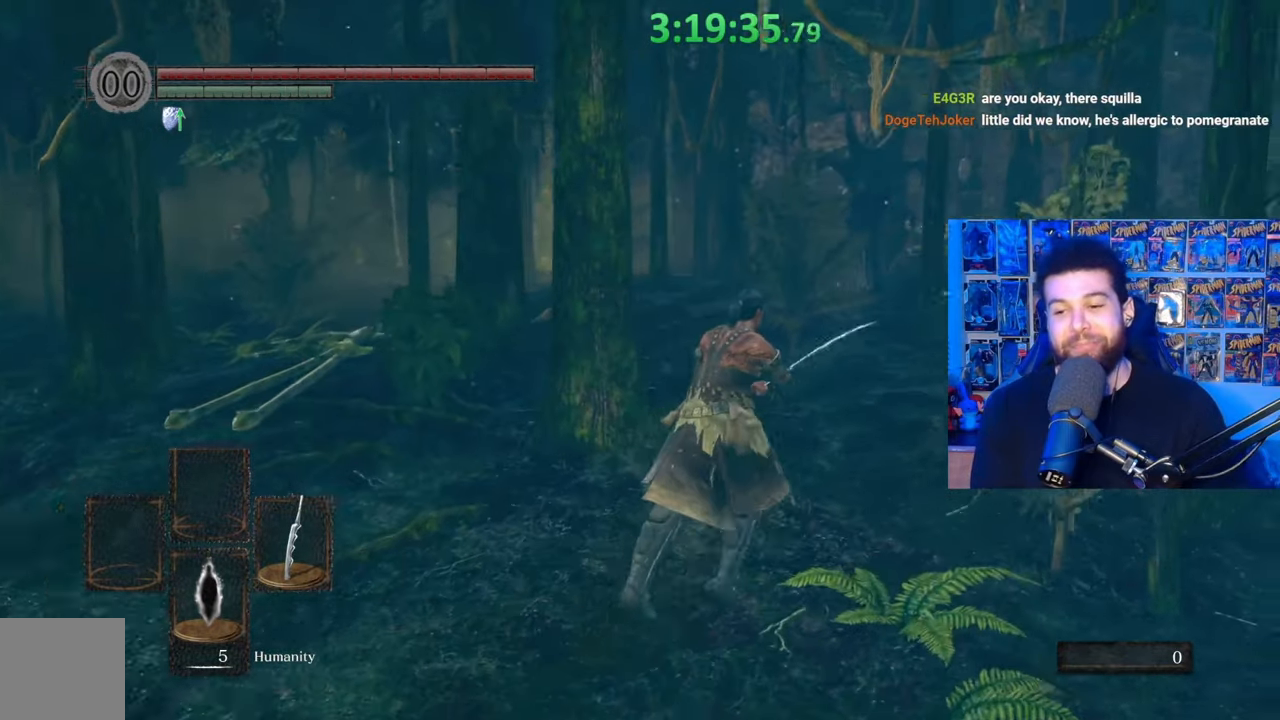
{"buttons": ["B"], "left_stick": "up", "right_stick": "center", "events": [[33, "right_stick", "left"], [83, "left_stick", "up"], [133, "right_stick", "center"]]}
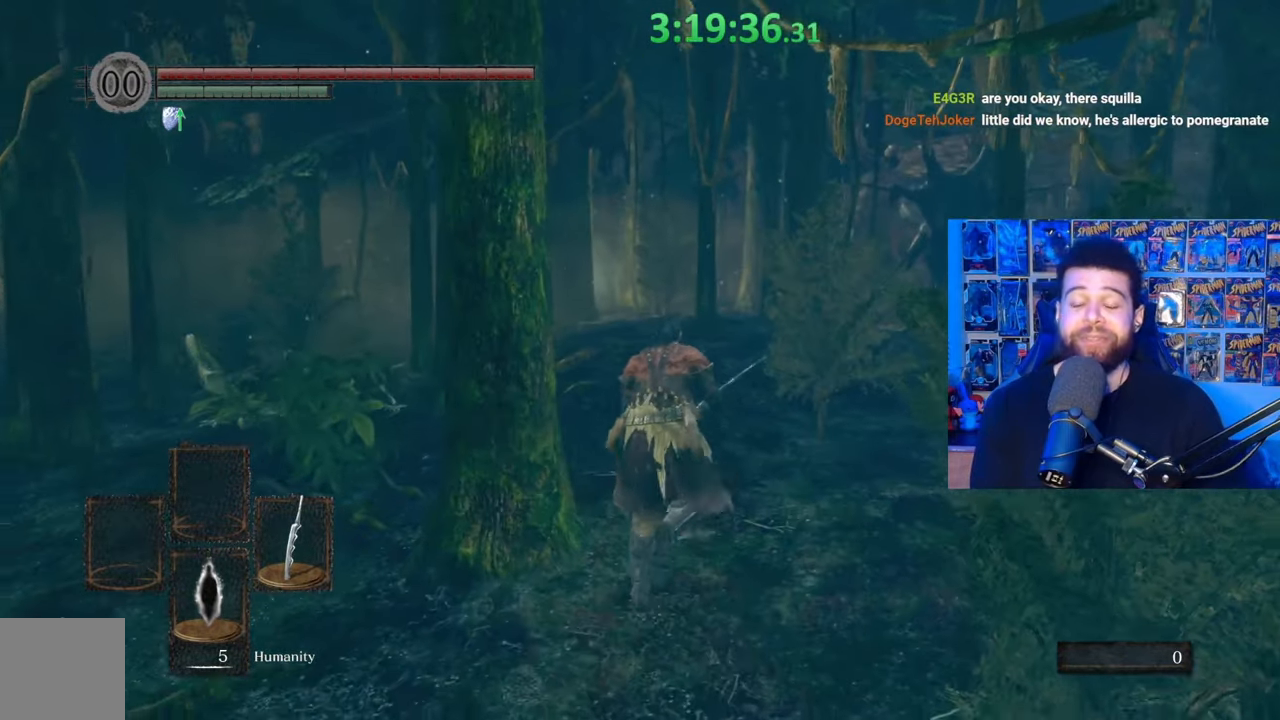
{"buttons": ["B"], "left_stick": "up", "right_stick": "center", "events": [[183, "right_stick", "down"], [317, "right_stick", "center"]]}
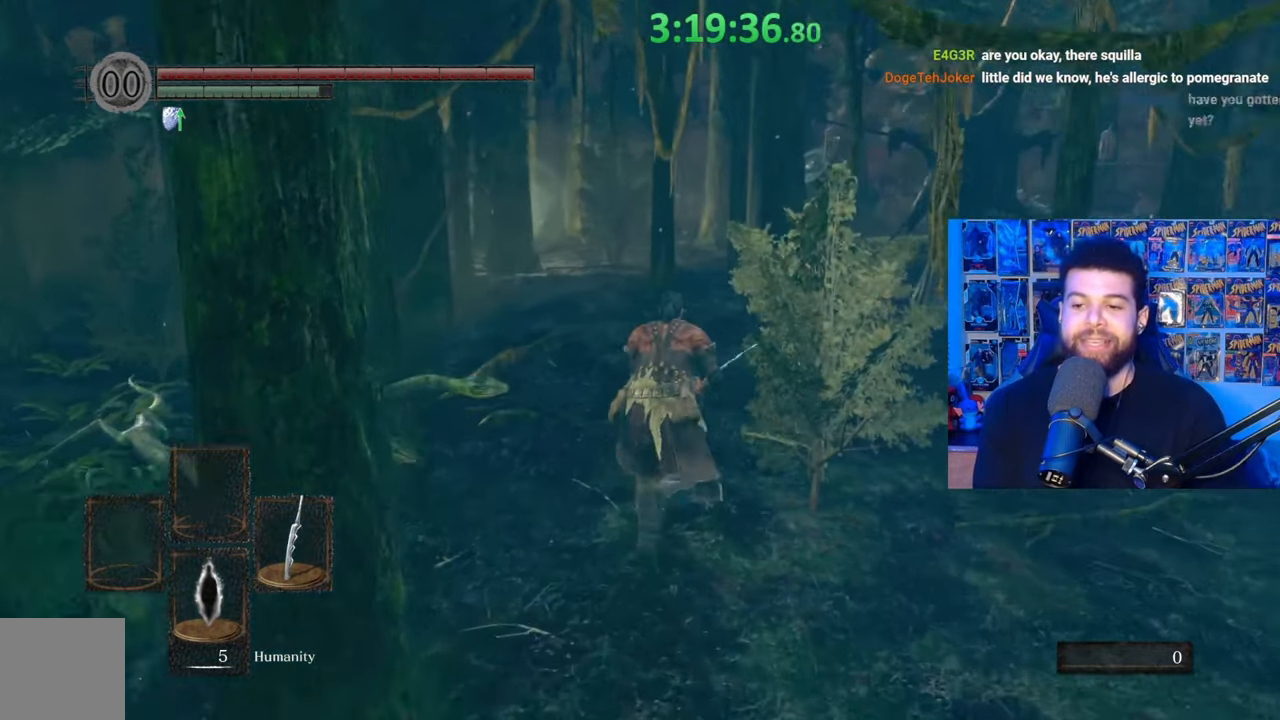
{"buttons": ["B"], "left_stick": "up", "right_stick": "center", "events": []}
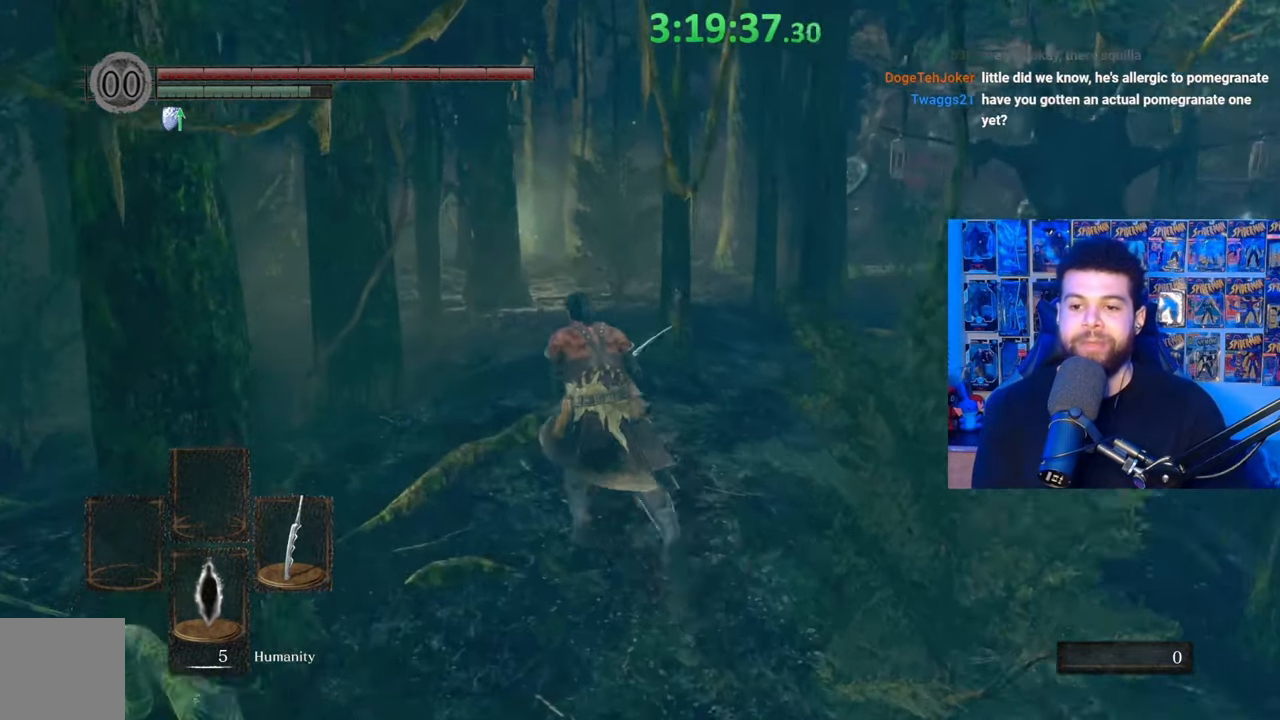
{"buttons": ["B"], "left_stick": "up", "right_stick": "center", "events": [[183, "right_stick", "down-right"], [267, "right_stick", "center"], [333, "left_stick", "up-left"], [483, "left_stick", "up"]]}
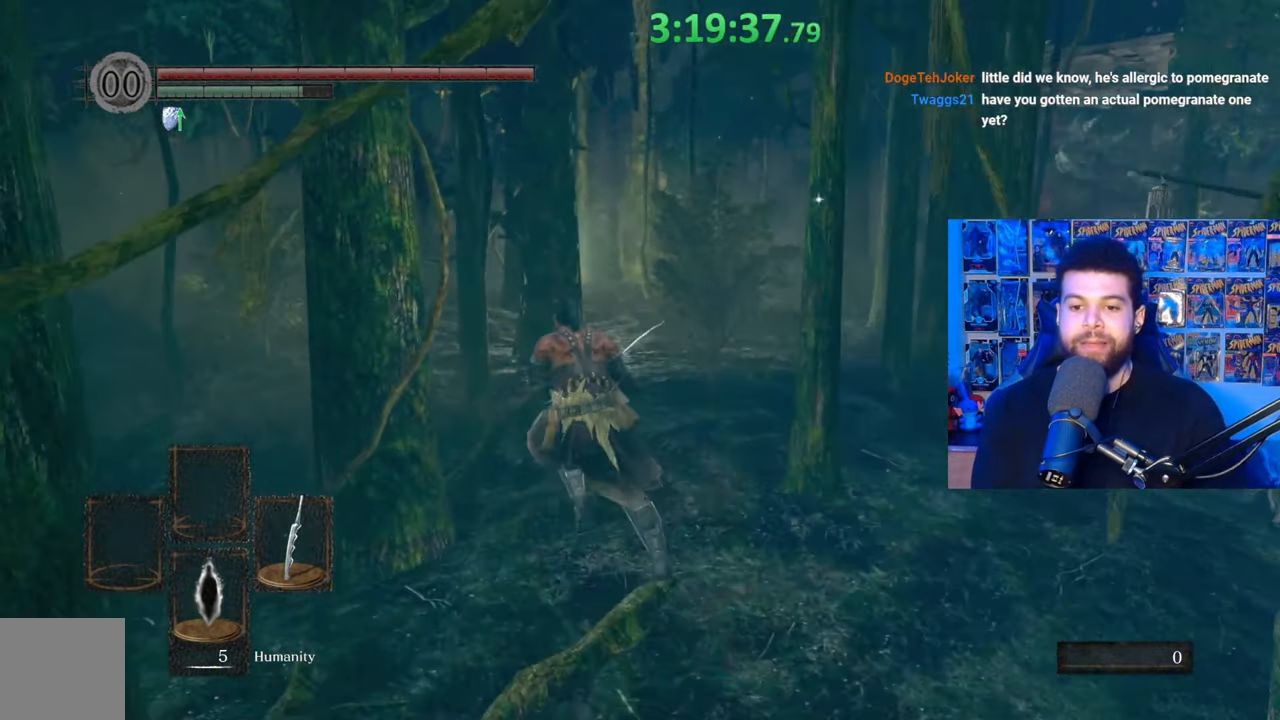
{"buttons": ["B"], "left_stick": "up-left", "right_stick": "center", "events": [[183, "right_stick", "left"], [267, "left_stick", "up-left"], [267, "right_stick", "center"]]}
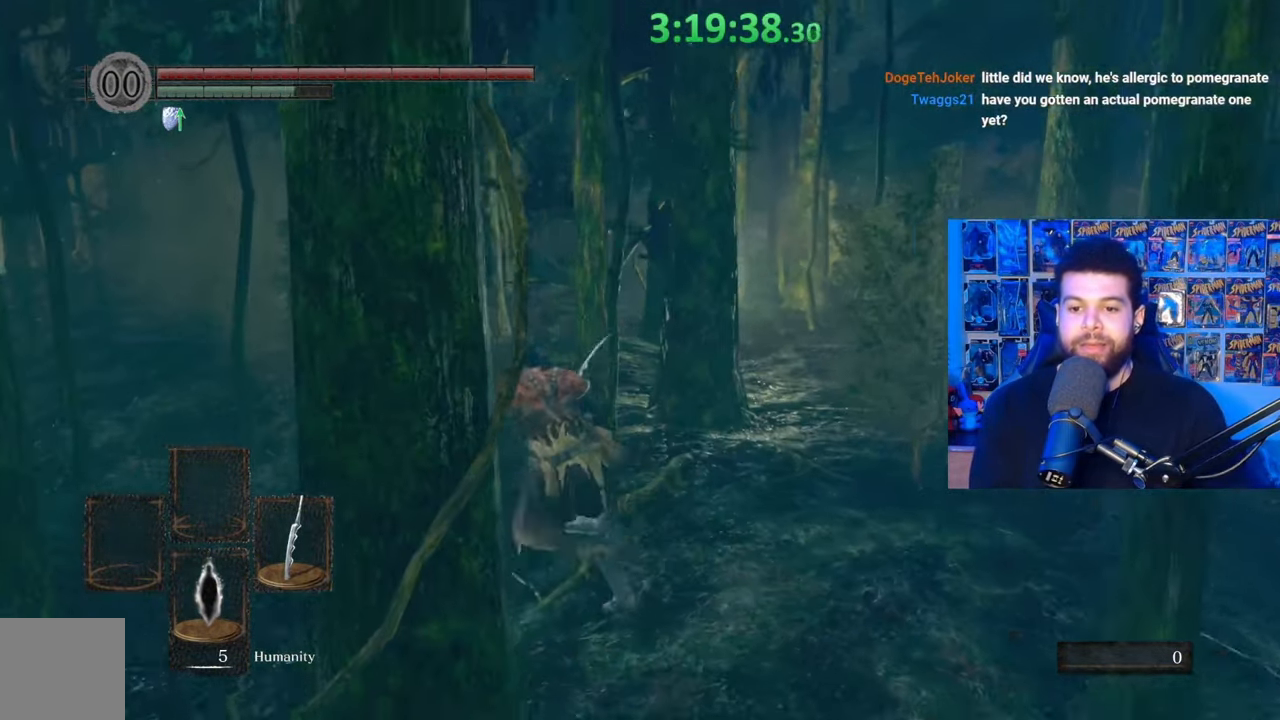
{"buttons": ["B"], "left_stick": "up", "right_stick": "right", "events": [[67, "left_stick", "up"], [117, "right_stick", "right"], [233, "right_stick", "center"], [483, "right_stick", "right"]]}
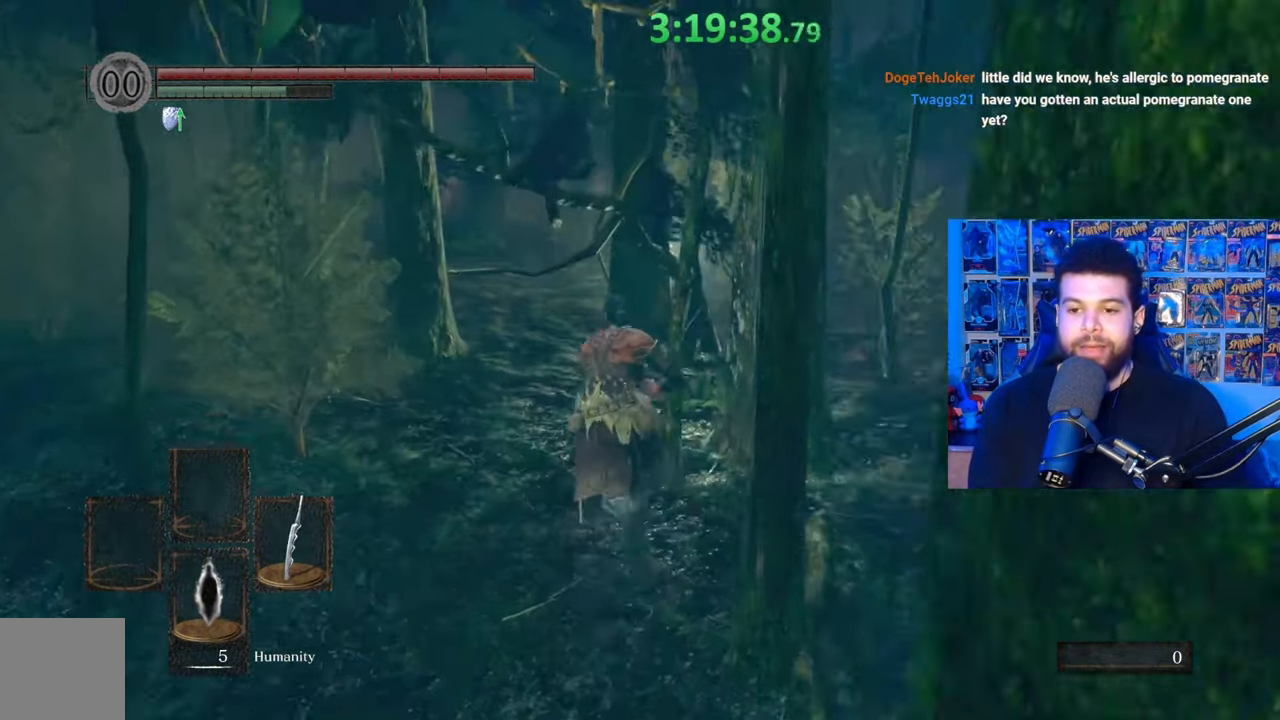
{"buttons": ["B"], "left_stick": "up", "right_stick": "center", "events": [[117, "right_stick", "center"], [183, "left_stick", "up-left"], [267, "B", "up"], [333, "B", "down"], [433, "left_stick", "up"]]}
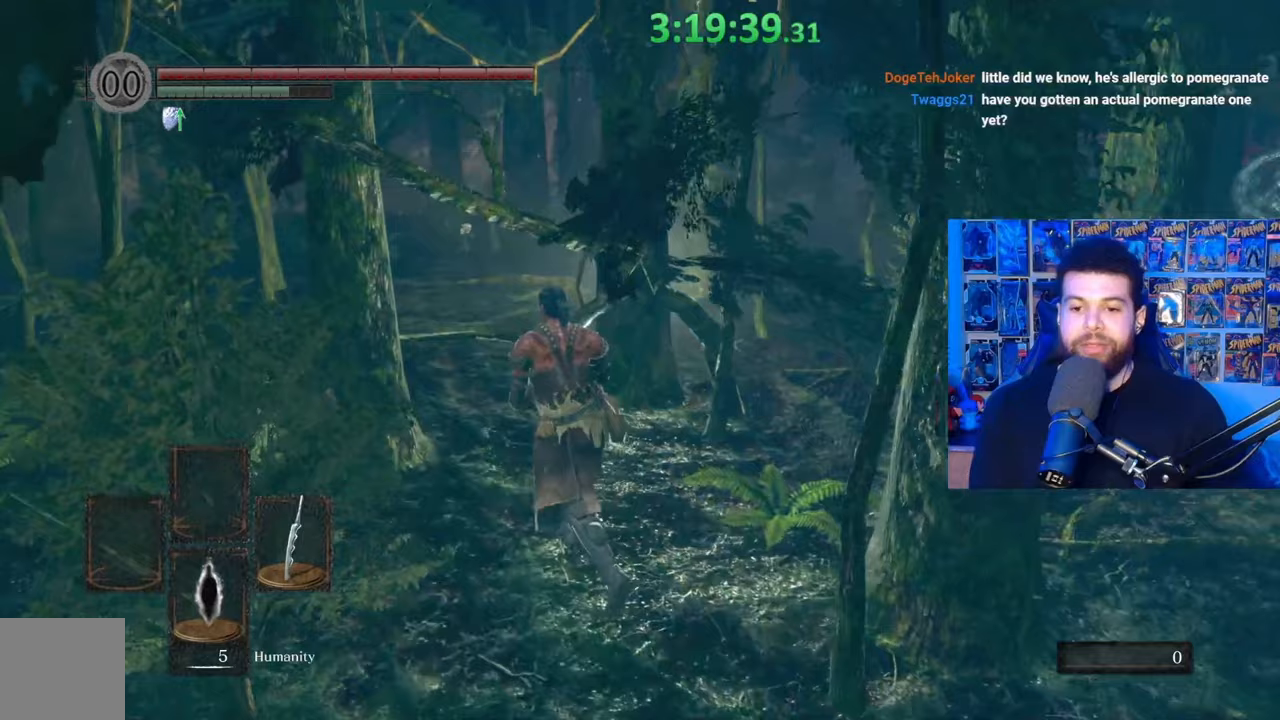
{"buttons": ["B"], "left_stick": "up", "right_stick": "center", "events": []}
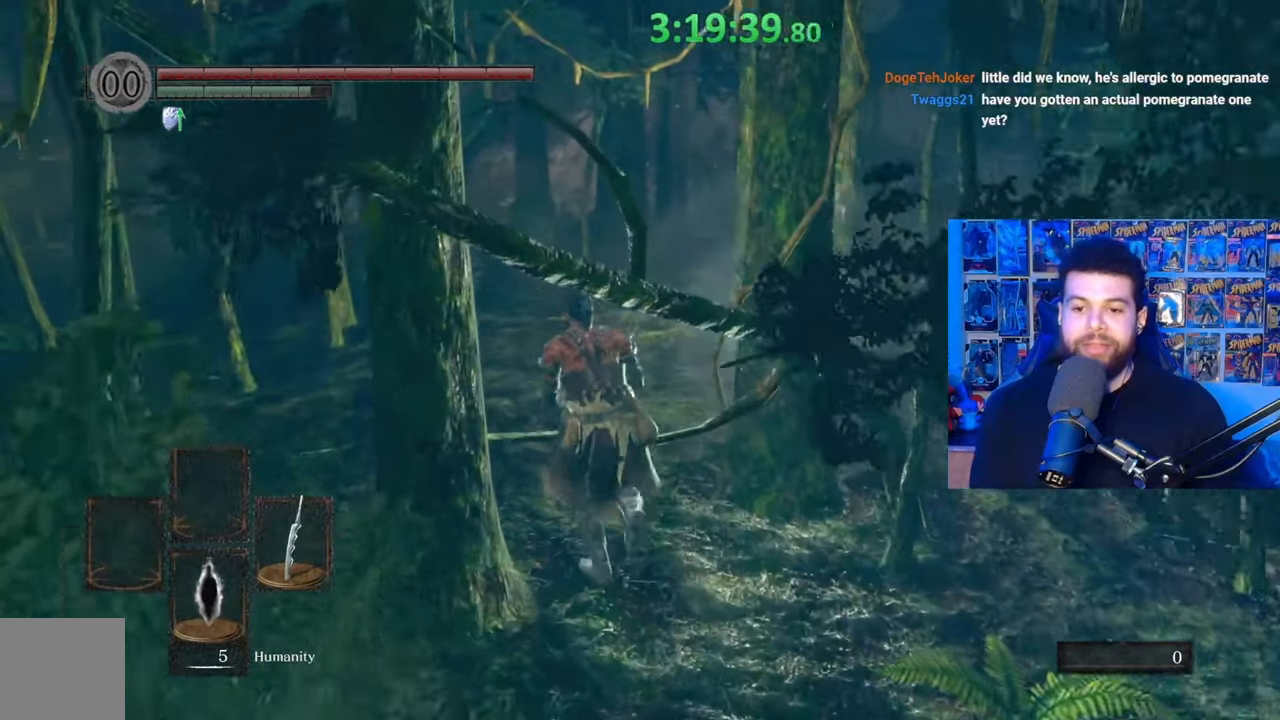
{"buttons": ["B"], "left_stick": "up", "right_stick": "right", "events": [[383, "right_stick", "right"]]}
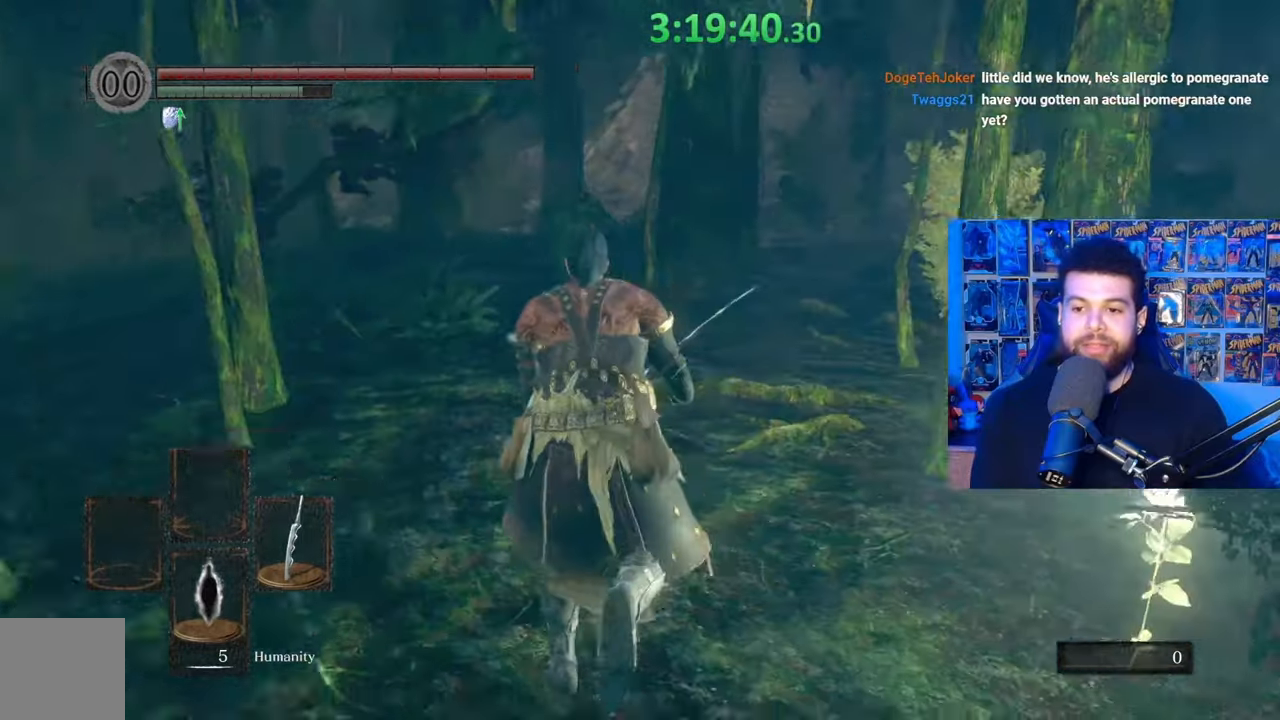
{"buttons": ["B"], "left_stick": "up", "right_stick": "center", "events": [[33, "right_stick", "center"]]}
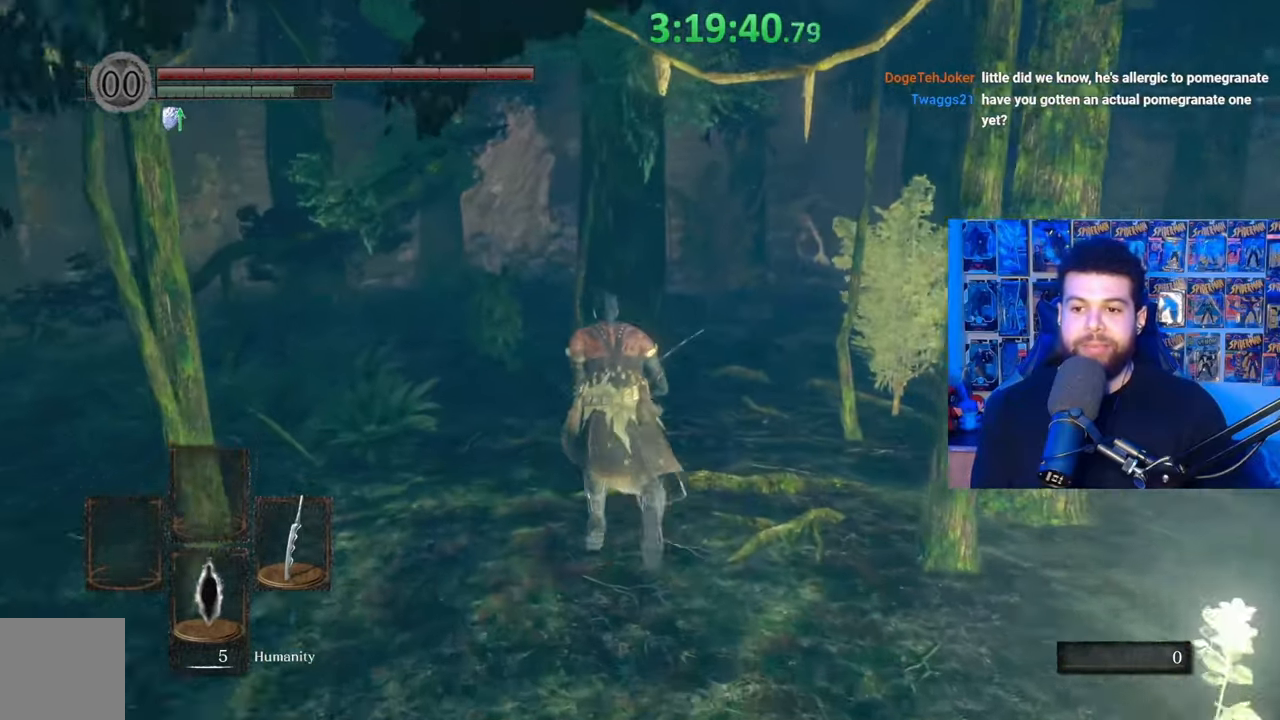
{"buttons": ["B"], "left_stick": "up-left", "right_stick": "center", "events": [[33, "right_stick", "left"], [133, "right_stick", "center"], [183, "left_stick", "up-left"]]}
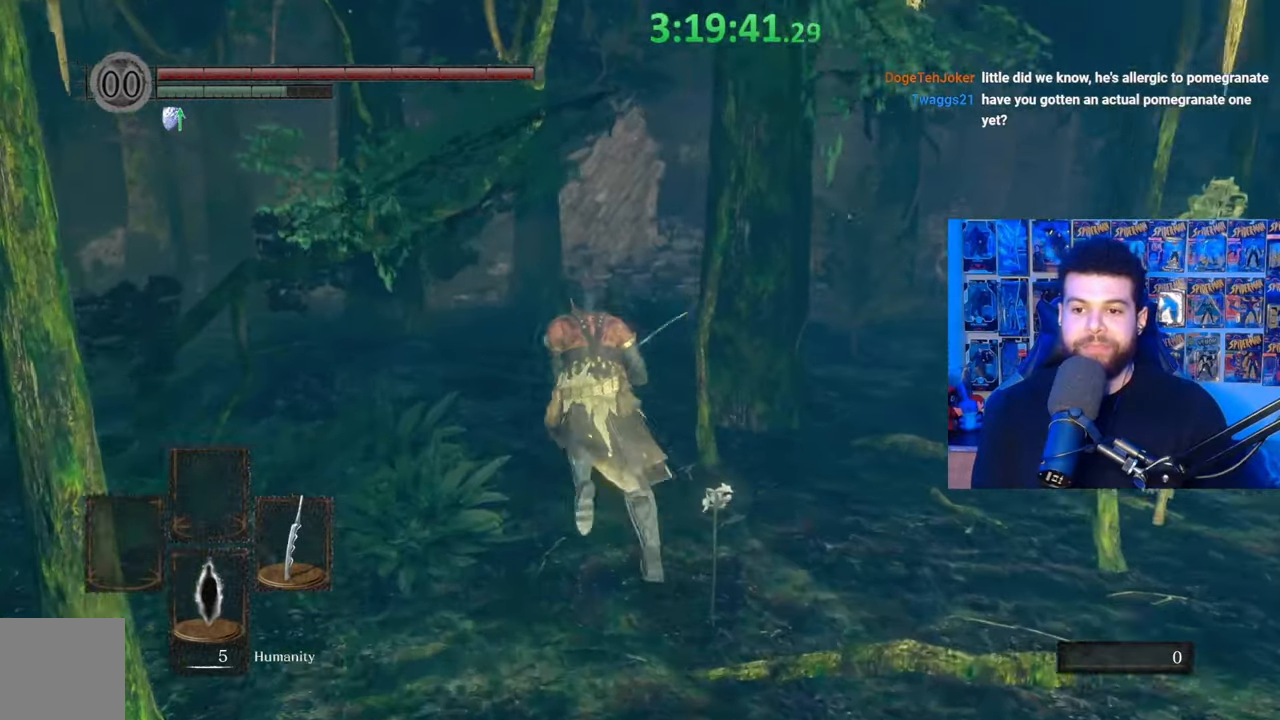
{"buttons": ["B"], "left_stick": "up", "right_stick": "right", "events": [[383, "left_stick", "up"], [433, "right_stick", "right"]]}
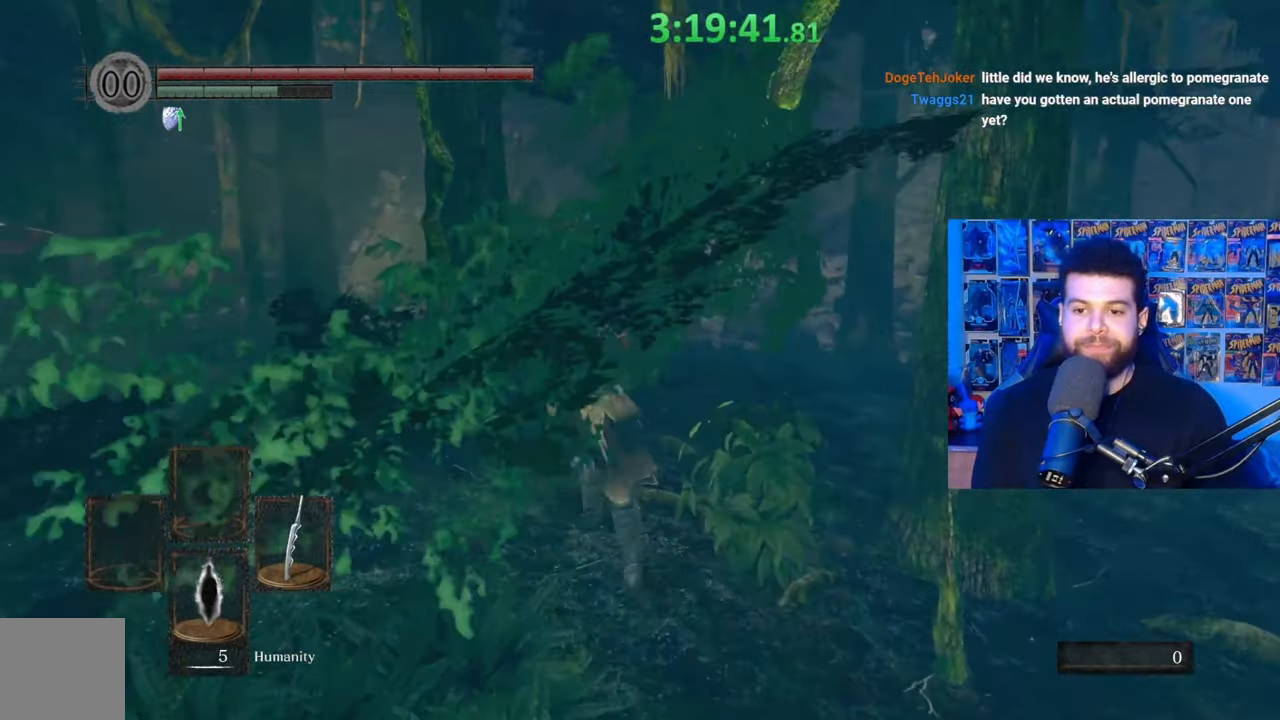
{"buttons": ["B"], "left_stick": "up", "right_stick": "right", "events": []}
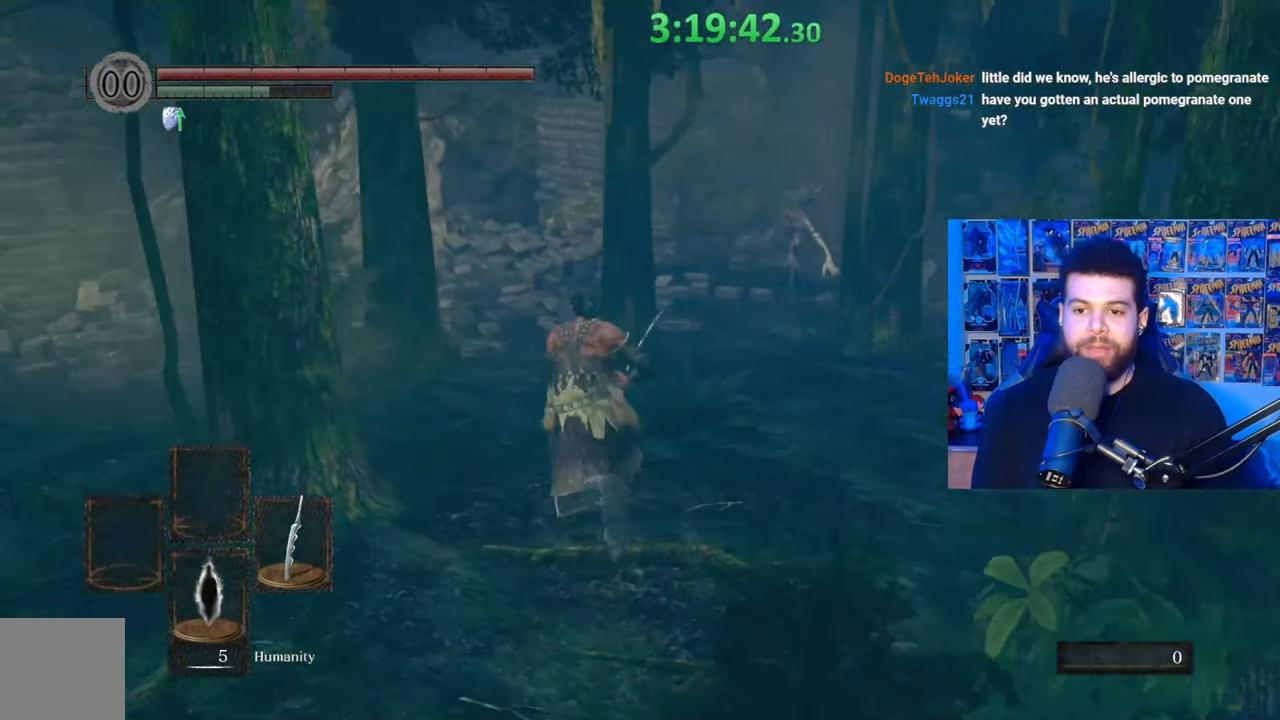
{"buttons": ["B"], "left_stick": "up-left", "right_stick": "center", "events": [[33, "left_stick", "up-left"], [283, "right_stick", "center"]]}
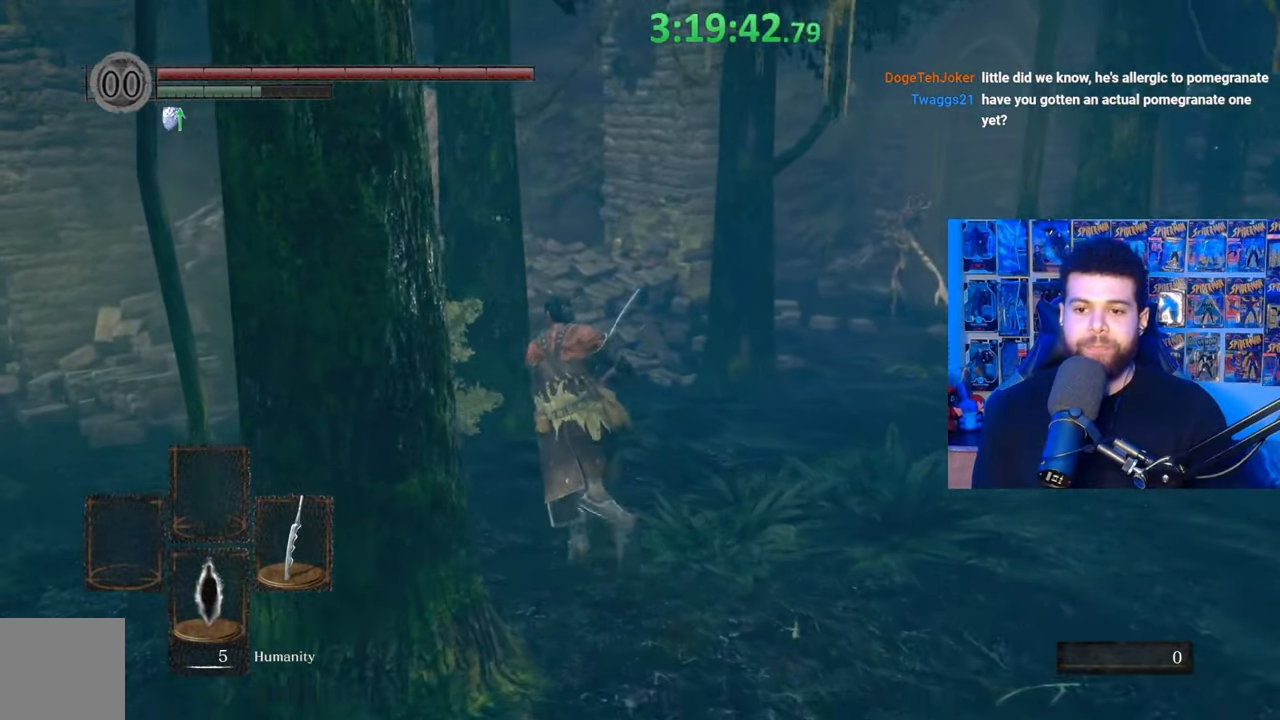
{"buttons": ["B"], "left_stick": "up", "right_stick": "center", "events": [[67, "left_stick", "up"], [267, "right_stick", "right"], [433, "right_stick", "center"]]}
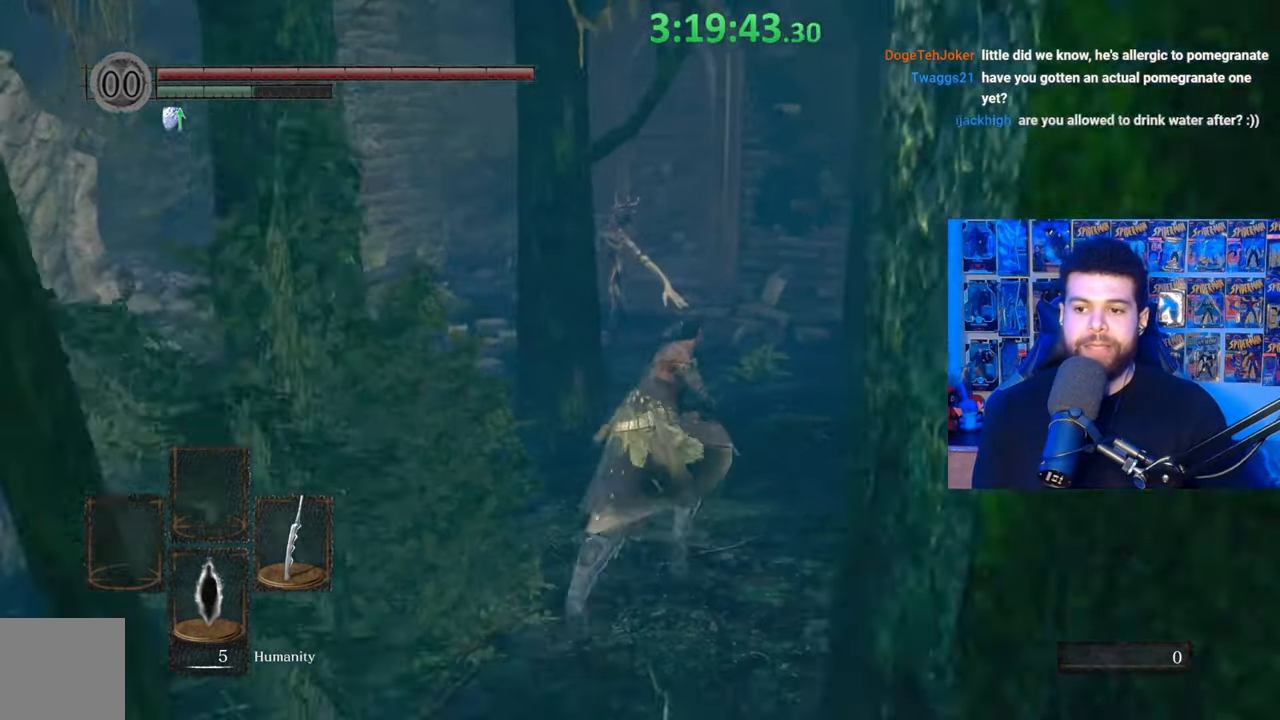
{"buttons": ["B"], "left_stick": "up", "right_stick": "center", "events": [[33, "B", "up"], [133, "B", "down"]]}
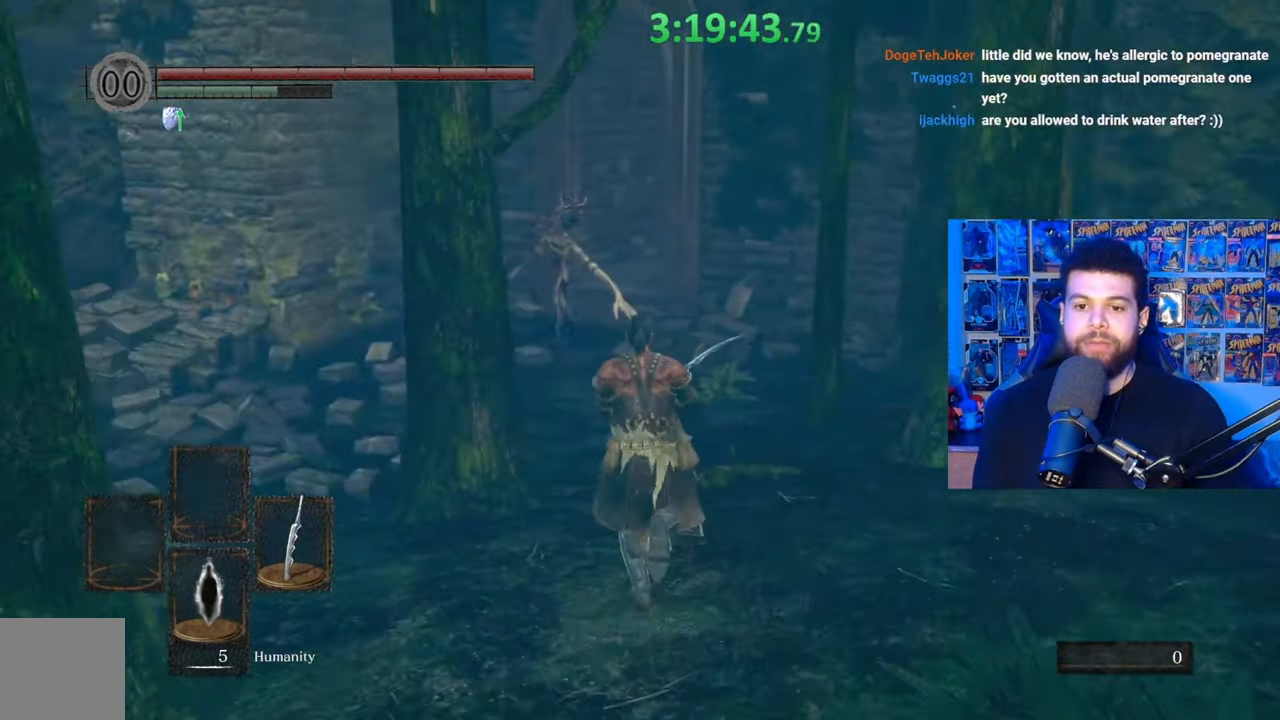
{"buttons": ["B"], "left_stick": "up", "right_stick": "center", "events": []}
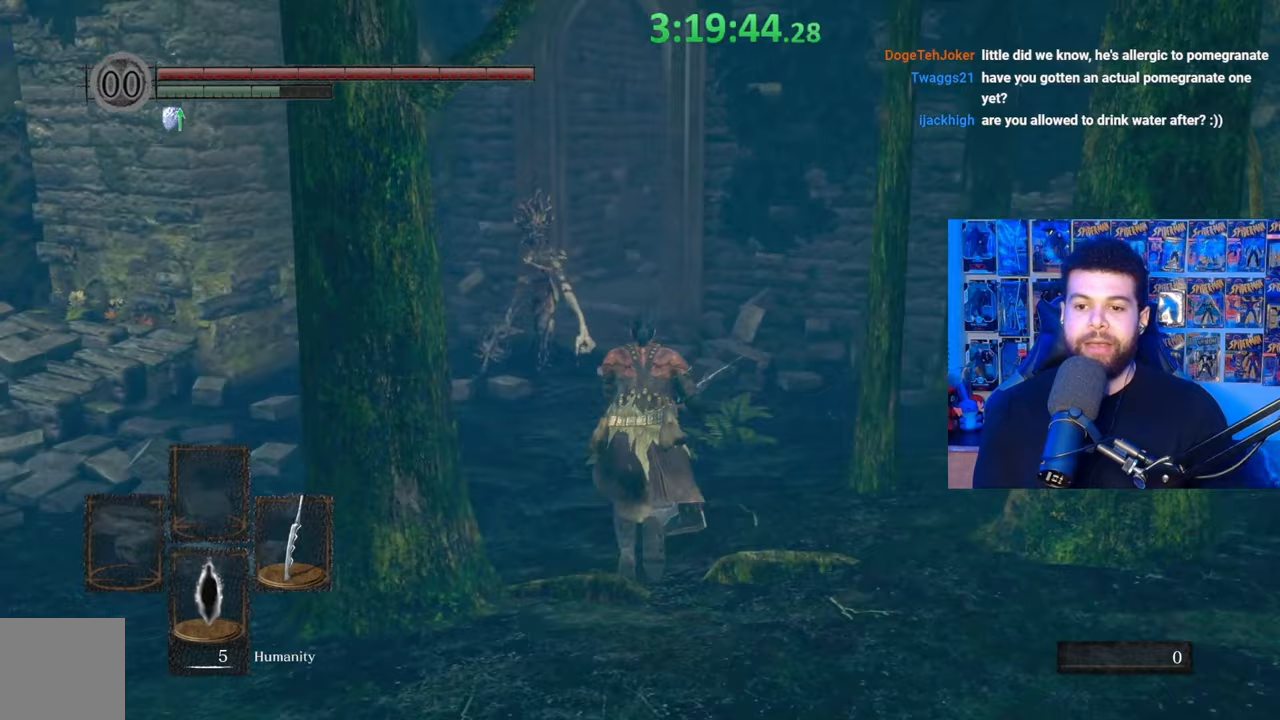
{"buttons": ["B"], "left_stick": "up-right", "right_stick": "center", "events": [[33, "left_stick", "up-right"], [33, "right_stick", "left"], [283, "right_stick", "center"]]}
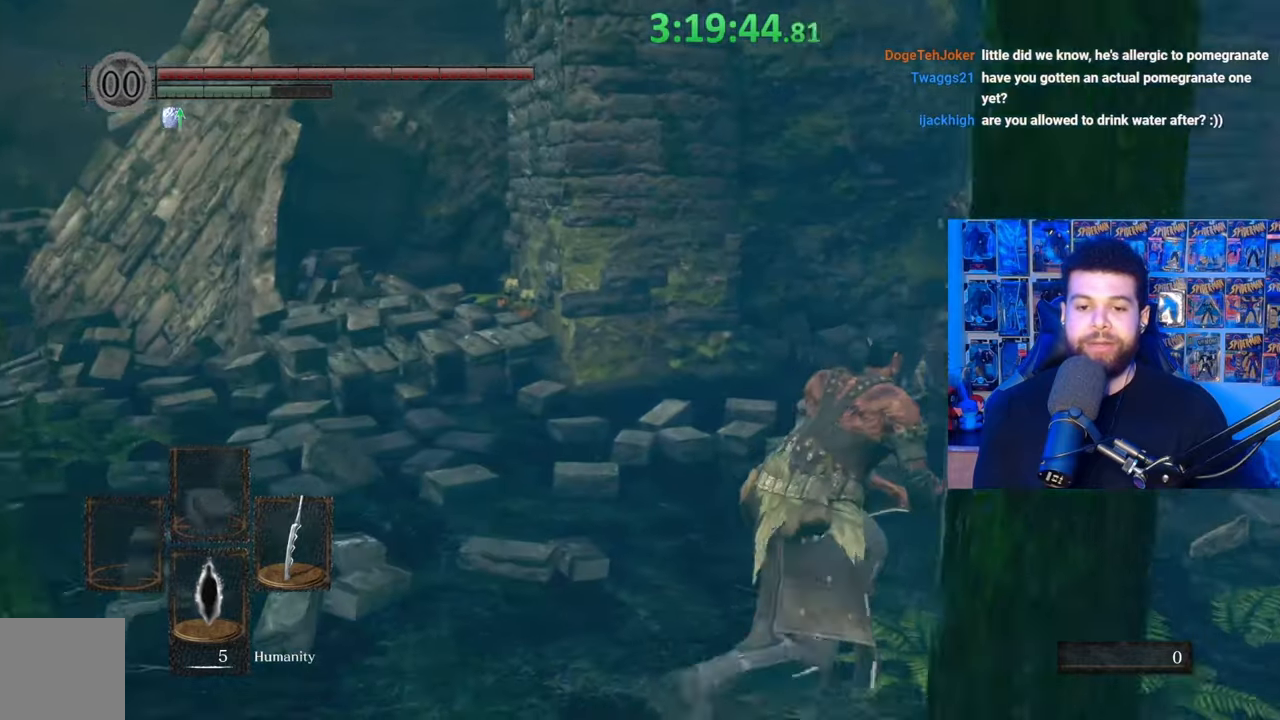
{"buttons": ["B"], "left_stick": "up", "right_stick": "right", "events": [[133, "right_stick", "right"], [283, "left_stick", "up"]]}
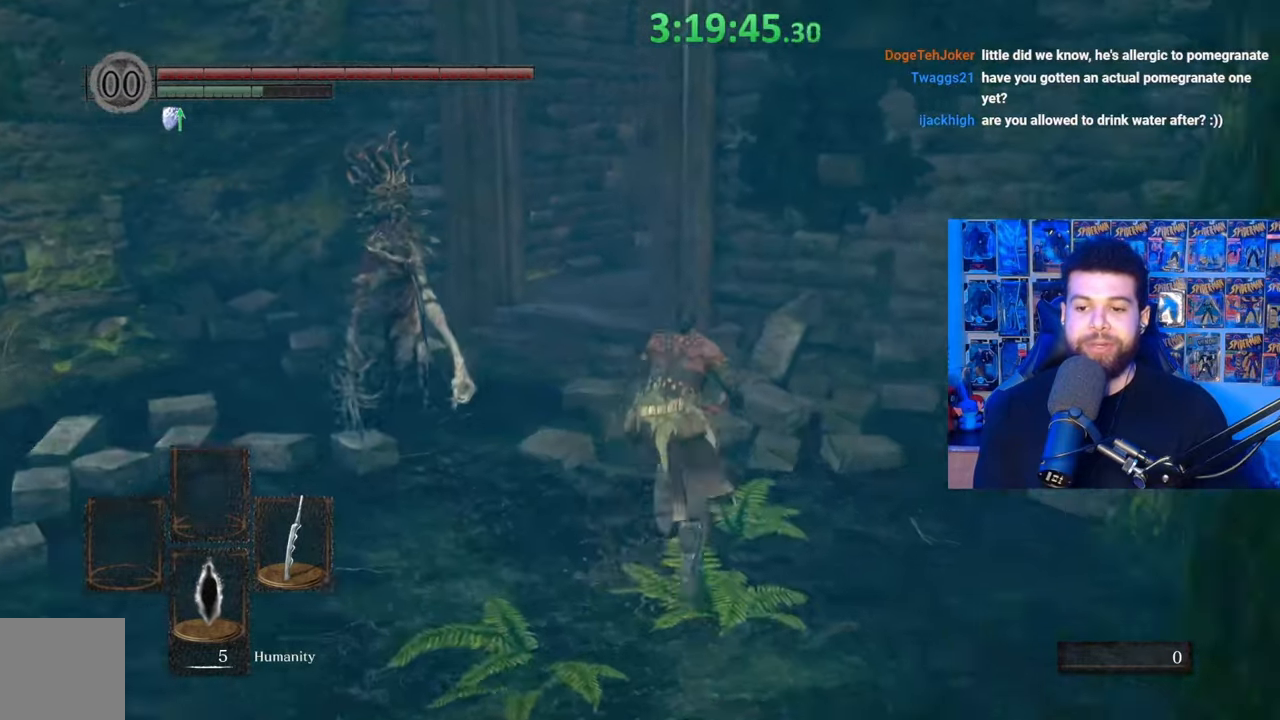
{"buttons": ["B"], "left_stick": "up-left", "right_stick": "right", "events": [[433, "left_stick", "up-left"]]}
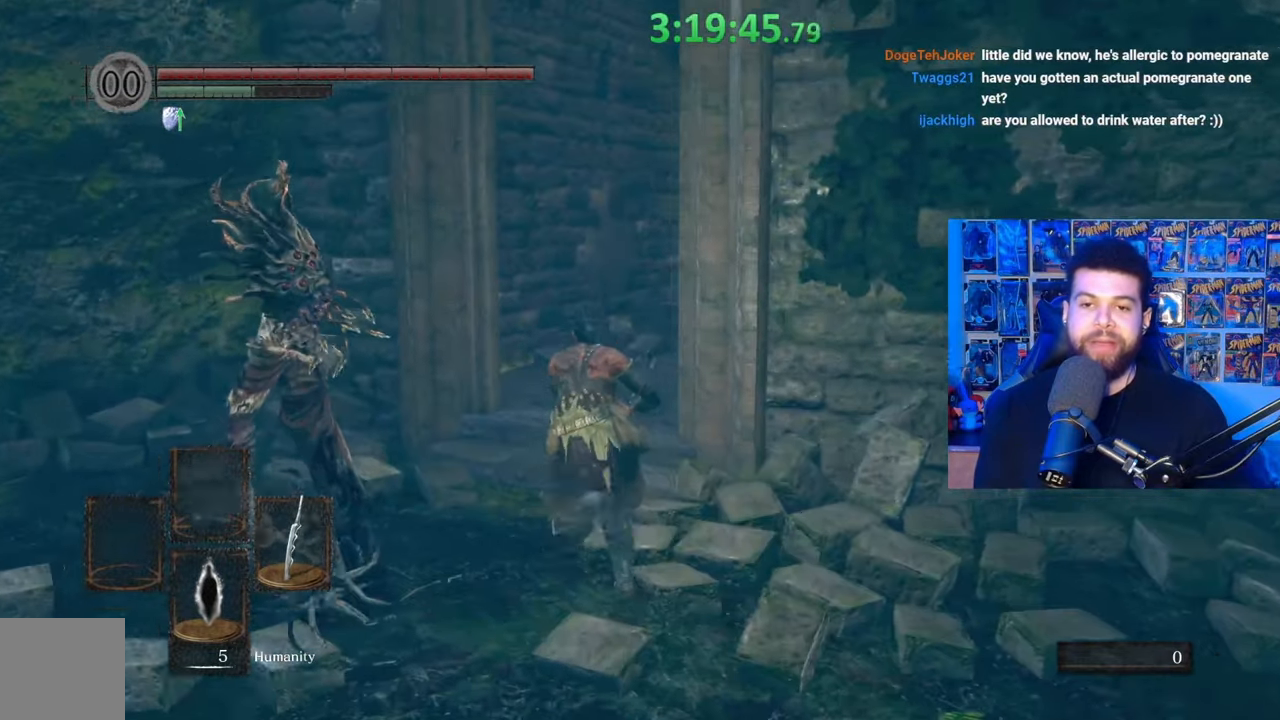
{"buttons": ["B"], "left_stick": "up", "right_stick": "right", "events": [[183, "left_stick", "up"]]}
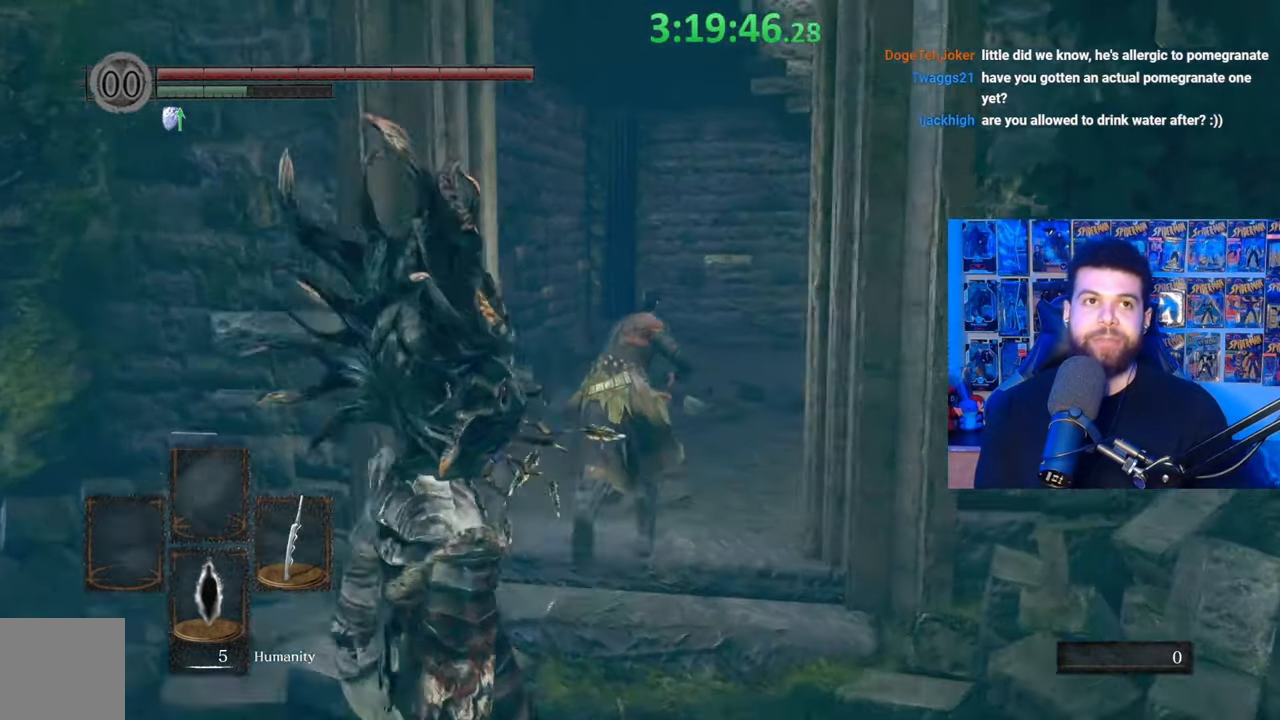
{"buttons": ["B"], "left_stick": "up", "right_stick": "right", "events": []}
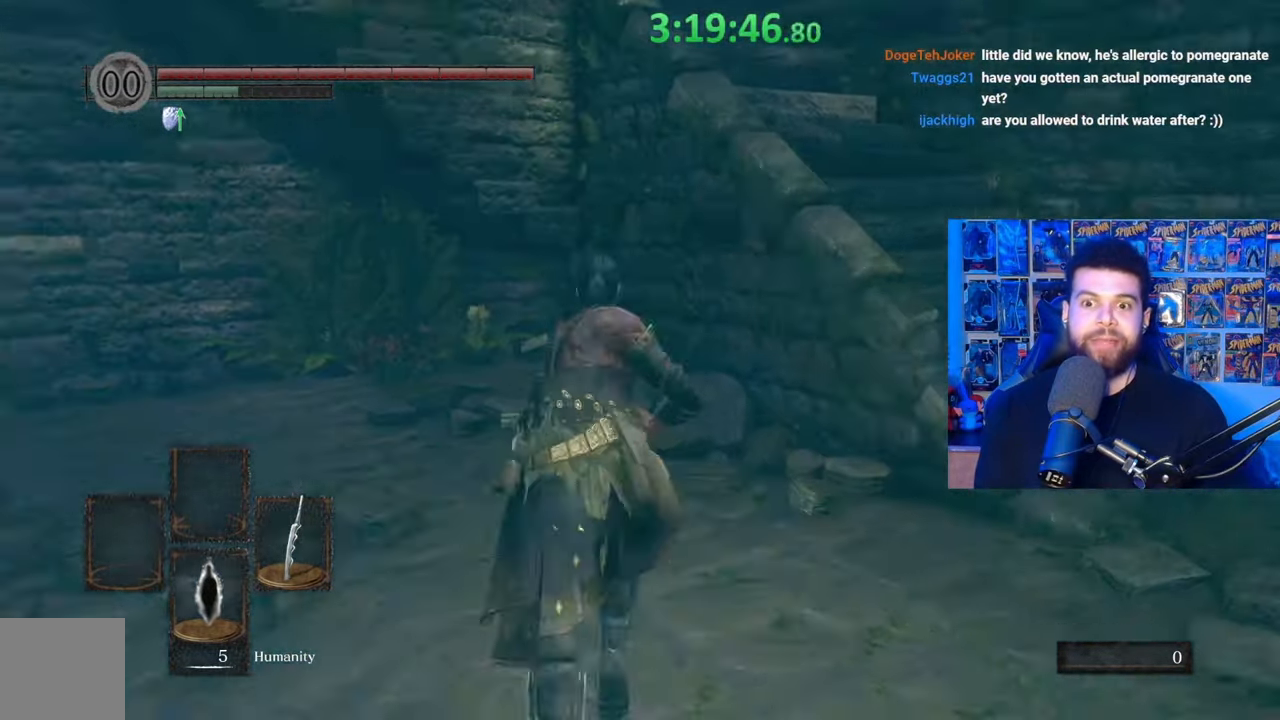
{"buttons": [], "left_stick": "right", "right_stick": "center", "events": [[17, "right_stick", "center"], [183, "left_stick", "up-right"], [283, "left_stick", "right"], [417, "B", "up"]]}
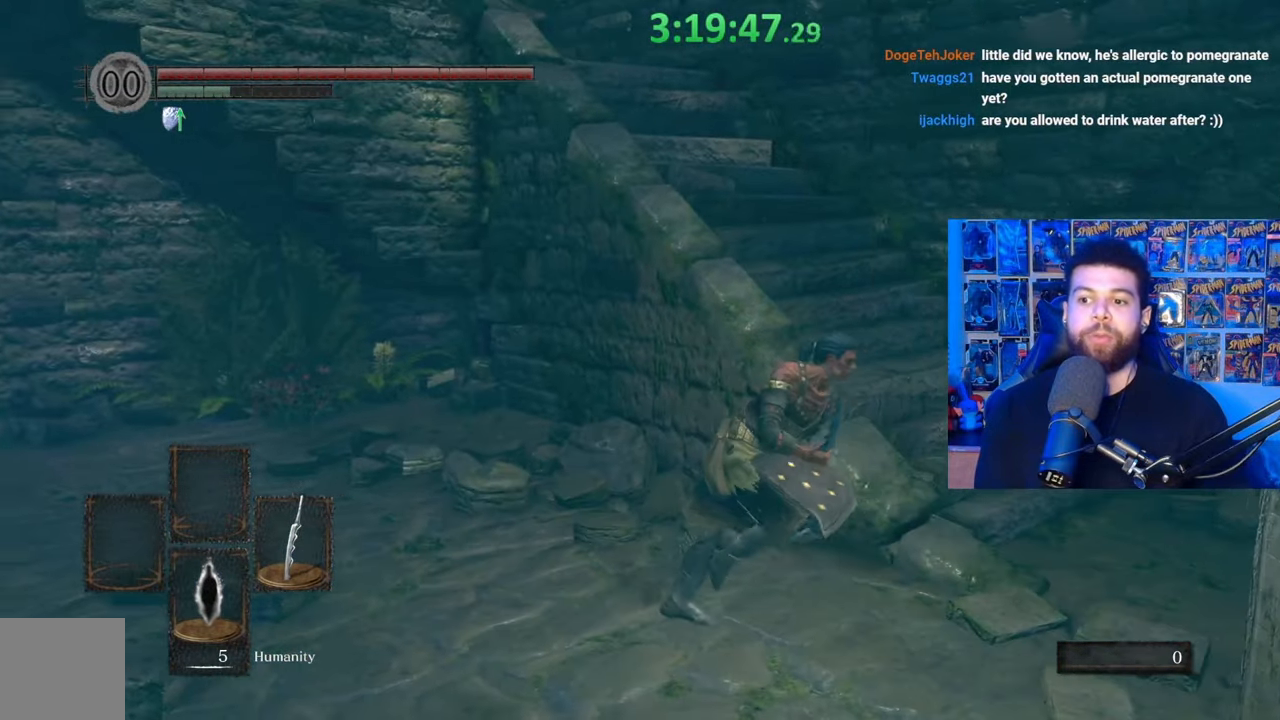
{"buttons": ["B"], "left_stick": "up", "right_stick": "center", "events": [[133, "right_stick", "down-left"], [183, "left_stick", "up-right"], [217, "right_stick", "center"], [283, "B", "down"], [283, "left_stick", "up"]]}
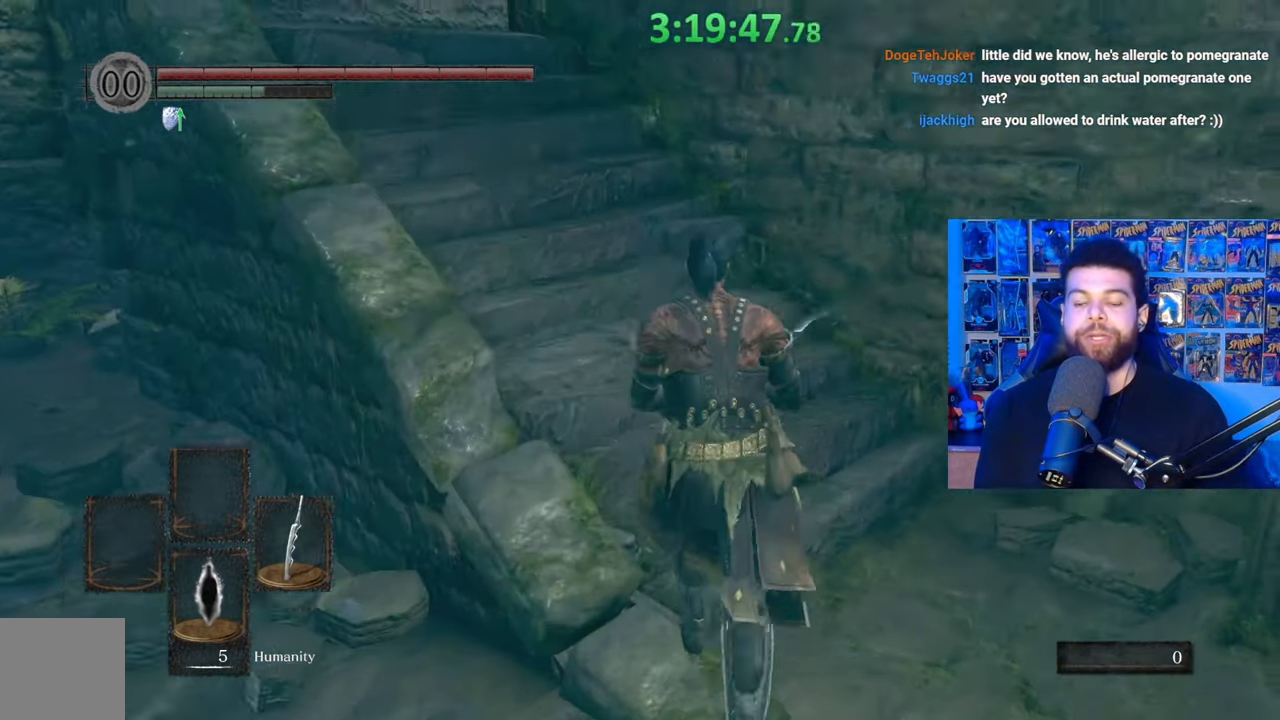
{"buttons": ["B"], "left_stick": "up", "right_stick": "center", "events": [[33, "right_stick", "left"], [483, "right_stick", "center"]]}
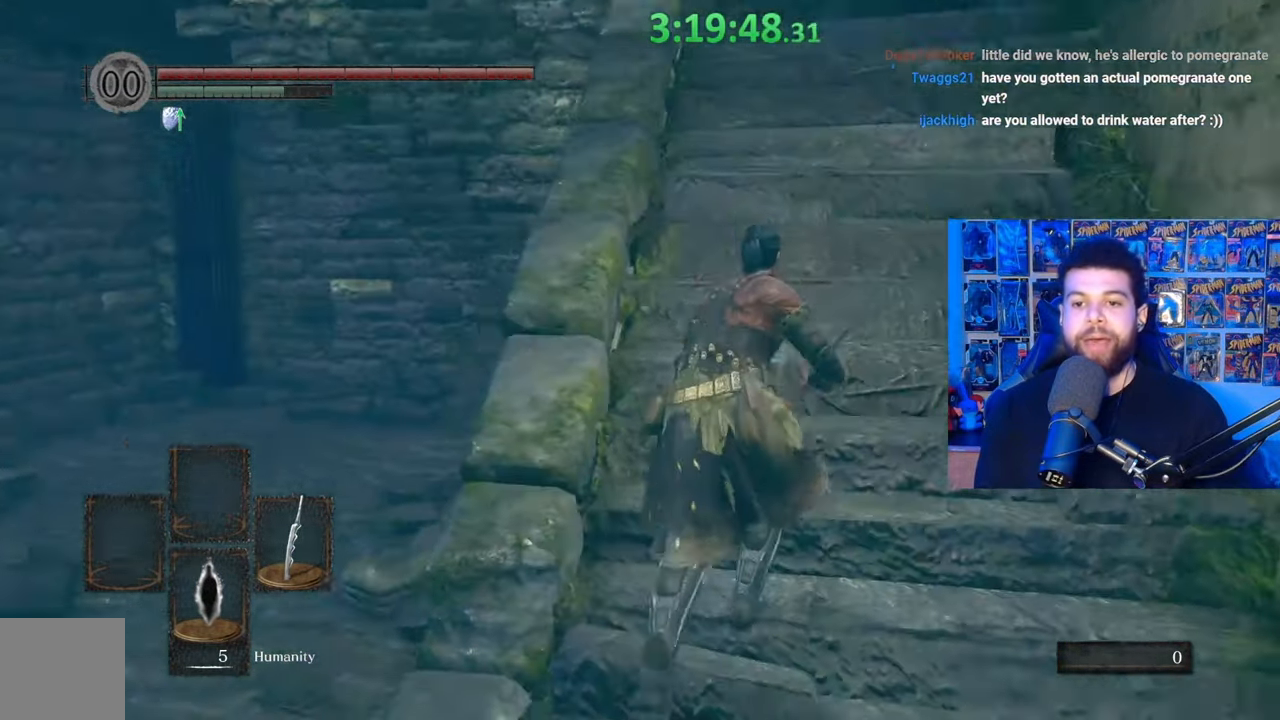
{"buttons": [], "left_stick": "up-right", "right_stick": "down-left", "events": [[83, "left_stick", "up-right"], [83, "right_stick", "down-left"], [267, "right_stick", "center"], [417, "B", "up"], [483, "right_stick", "down-left"]]}